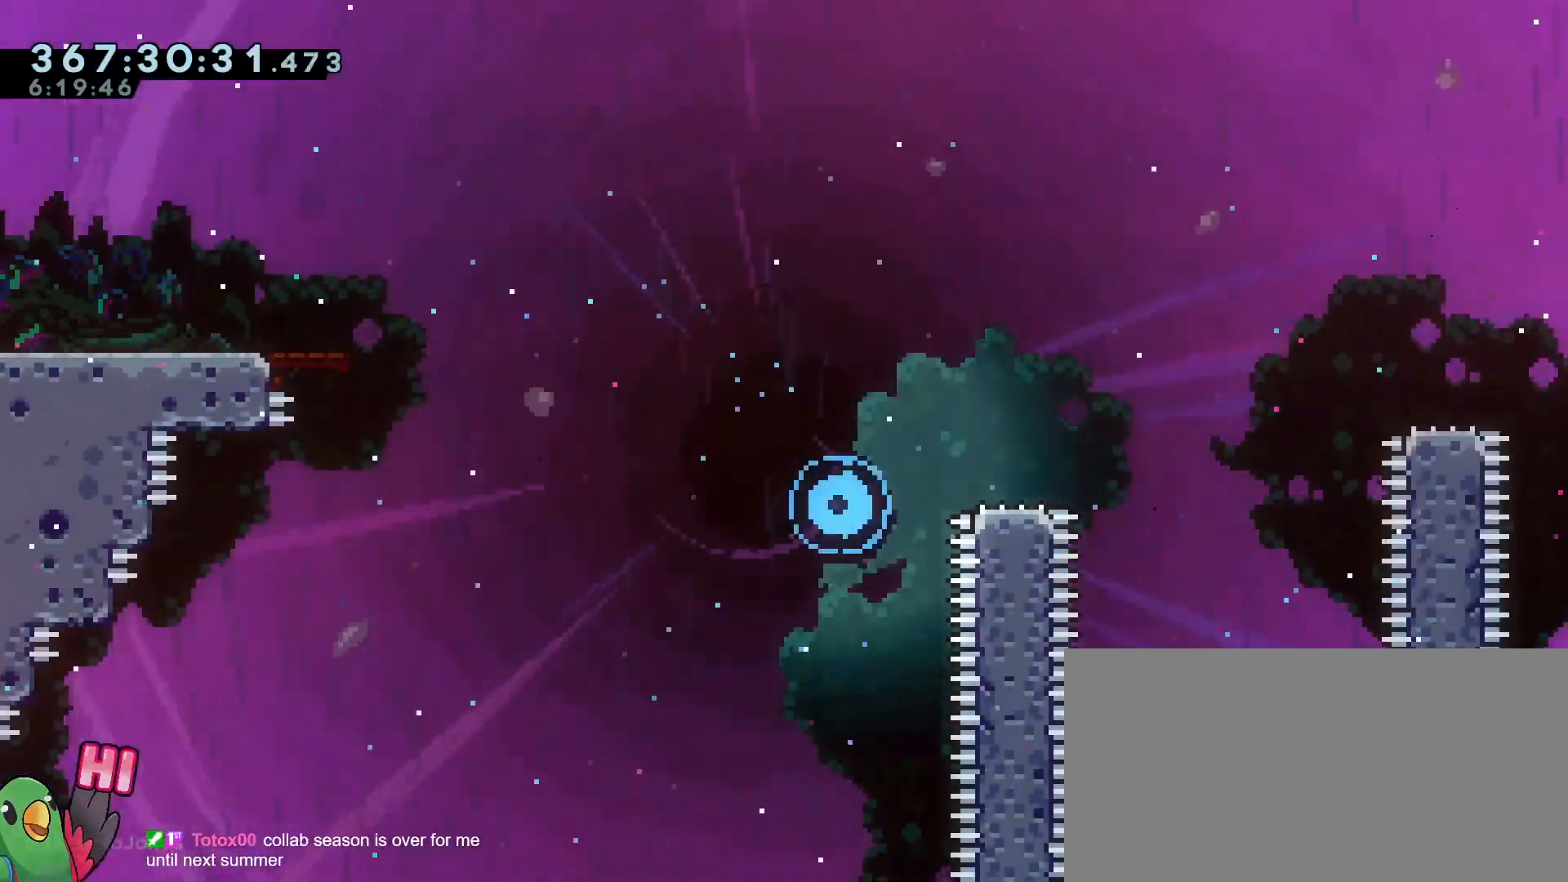
Gameplay with a controller (Nintendo layout); each line is a JSON object with the inputs held at the frame after it (dt_ms = milliseconds from this image to that frame). "events" lists button and stick changes between this image and that frame as [ms after this image, input, new state], when the widget could be followed in between. Not read: DPAD_DOWN DPAD_LEFT DPAD_RIGHT DPAD_UP HOME L2 L3 R2 R3 SELECT.
{"dt_ms": 501, "buttons": ["R1"], "left_stick": "center", "right_stick": "center"}
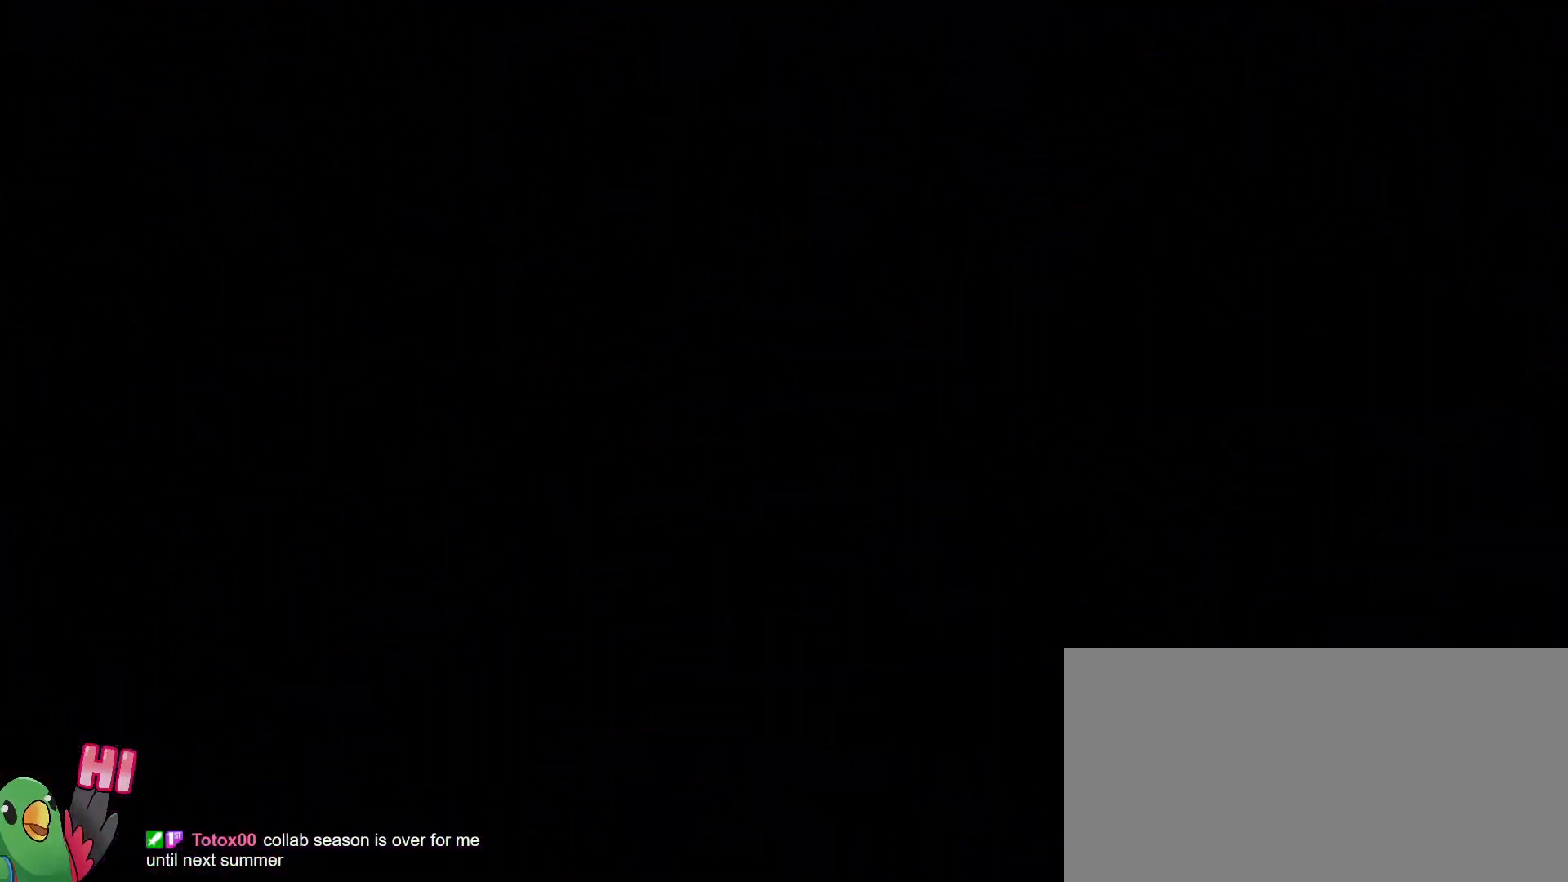
{"dt_ms": 500, "buttons": ["R1"], "left_stick": "center", "right_stick": "center", "events": []}
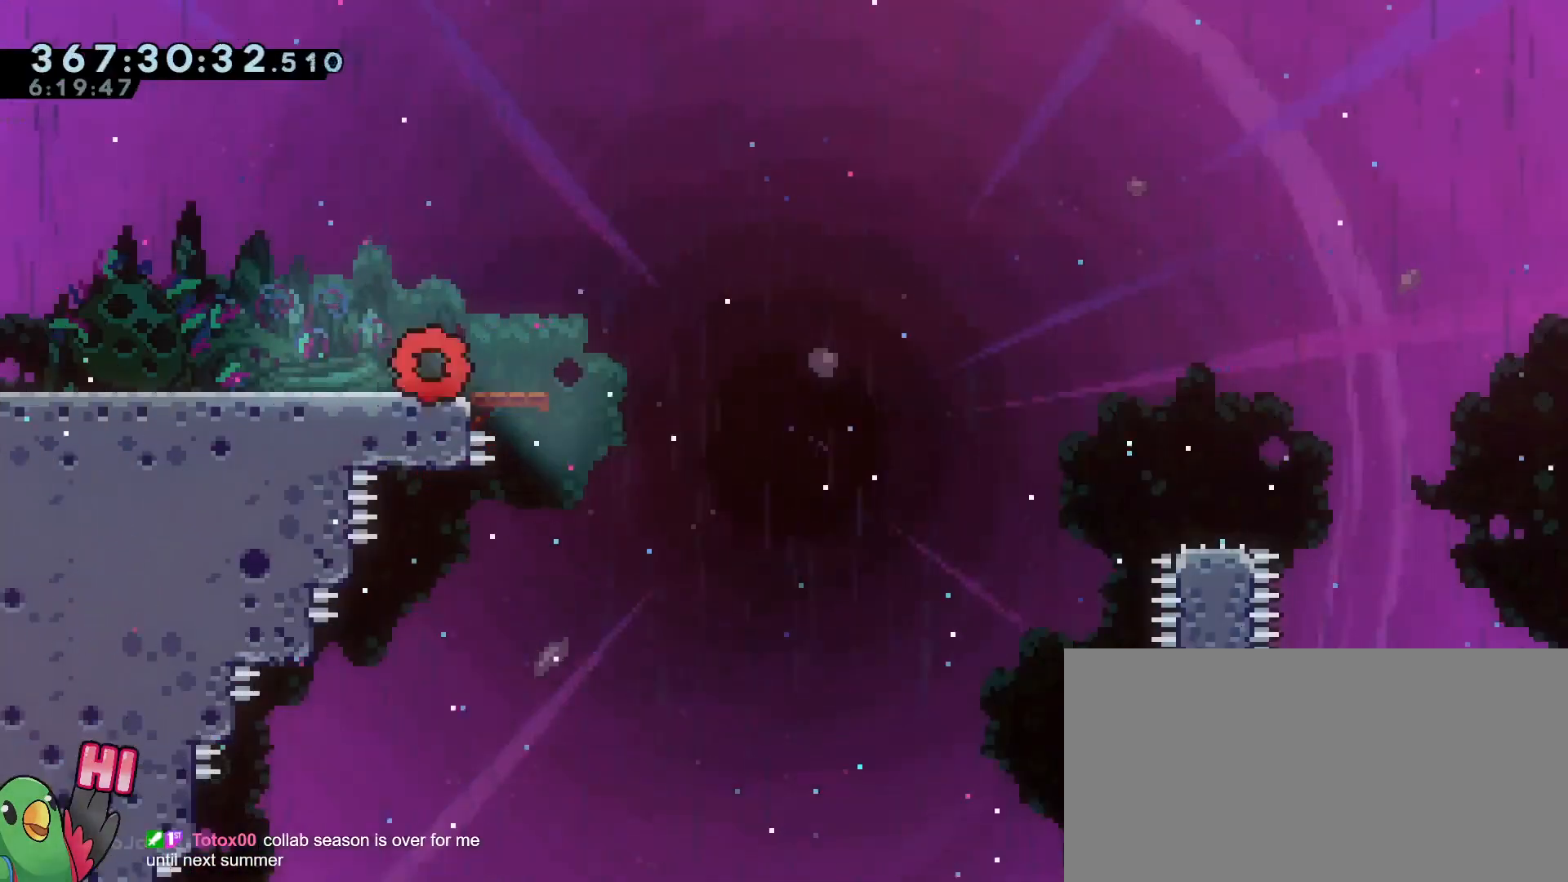
{"dt_ms": 501, "buttons": ["B", "R1"], "left_stick": "up-right", "right_stick": "center", "events": [[100, "Y", "down"], [100, "left_stick", "right"], [234, "Y", "up"], [300, "B", "down"], [484, "left_stick", "up-right"]]}
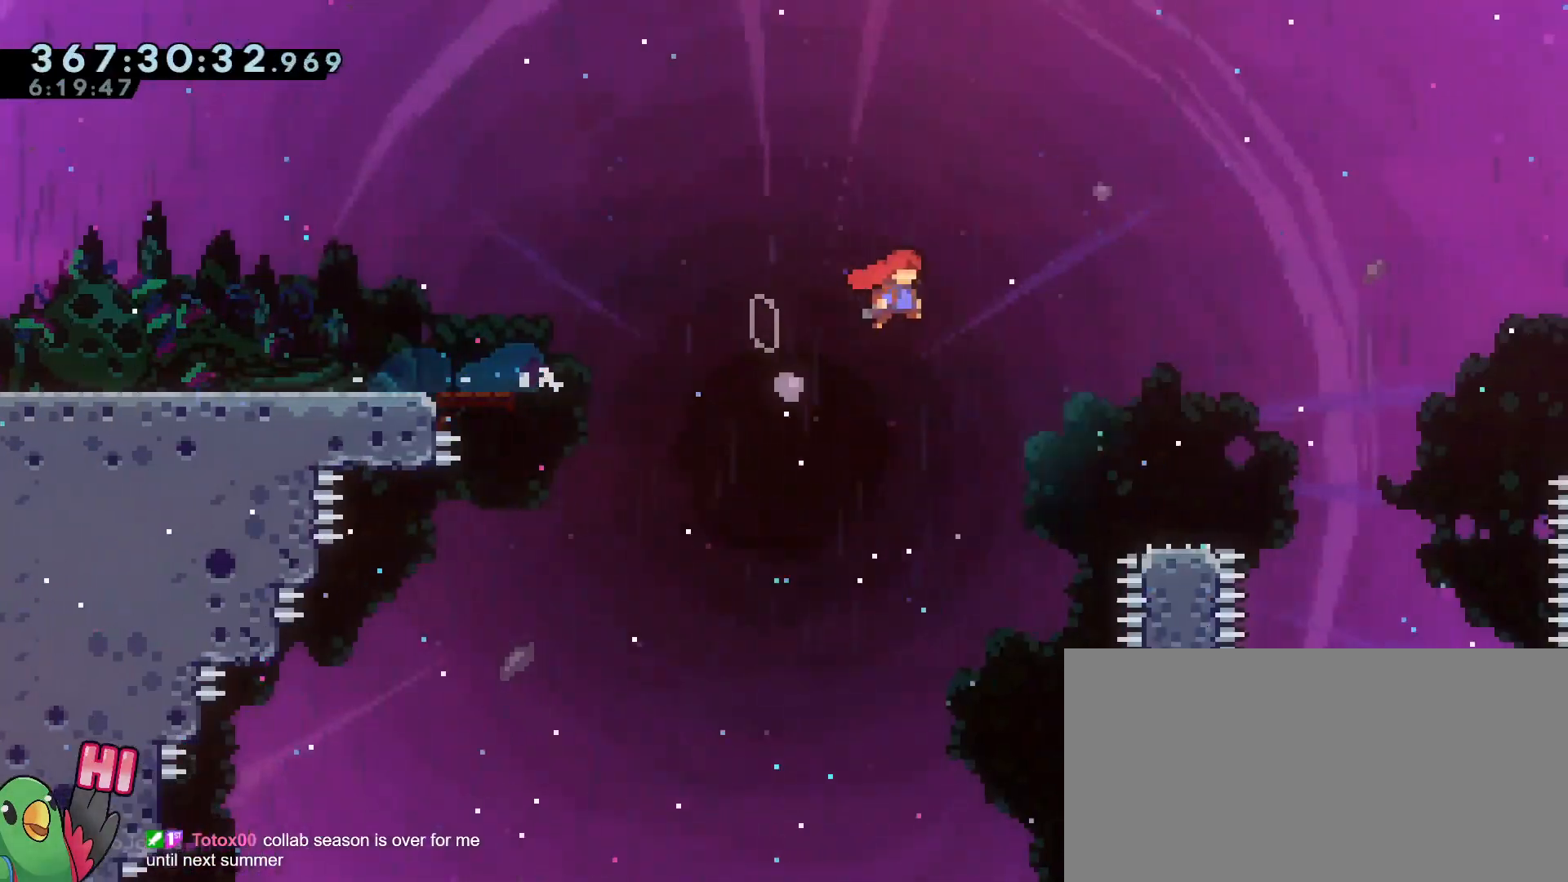
{"dt_ms": 500, "buttons": ["B", "Y", "R1"], "left_stick": "up-right", "right_stick": "center", "events": [[433, "Y", "down"]]}
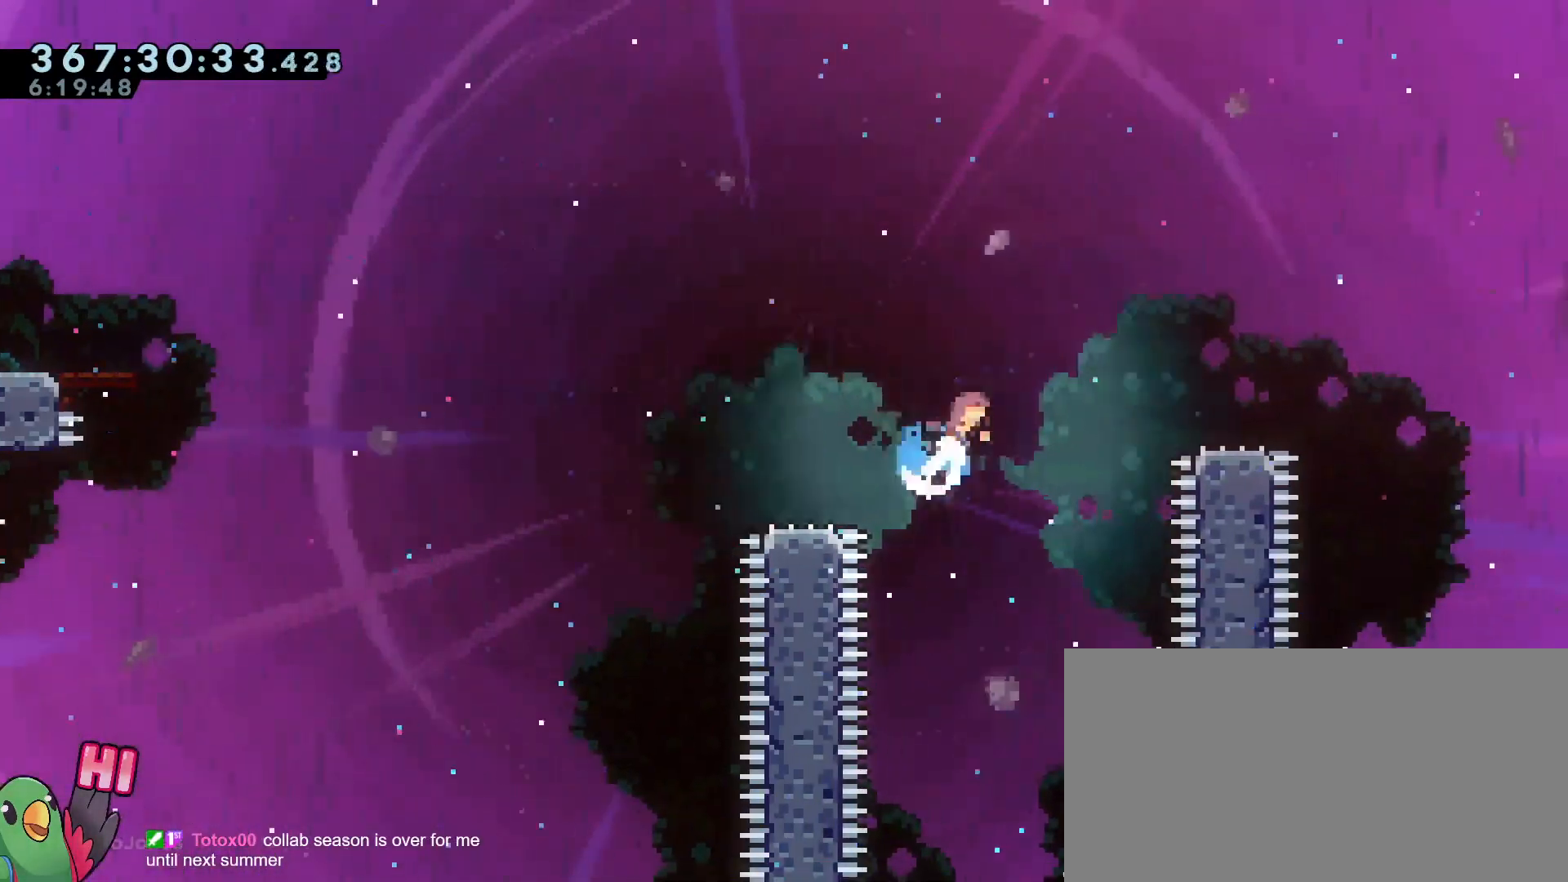
{"dt_ms": 984, "buttons": ["B", "R1"], "left_stick": "right", "right_stick": "center"}
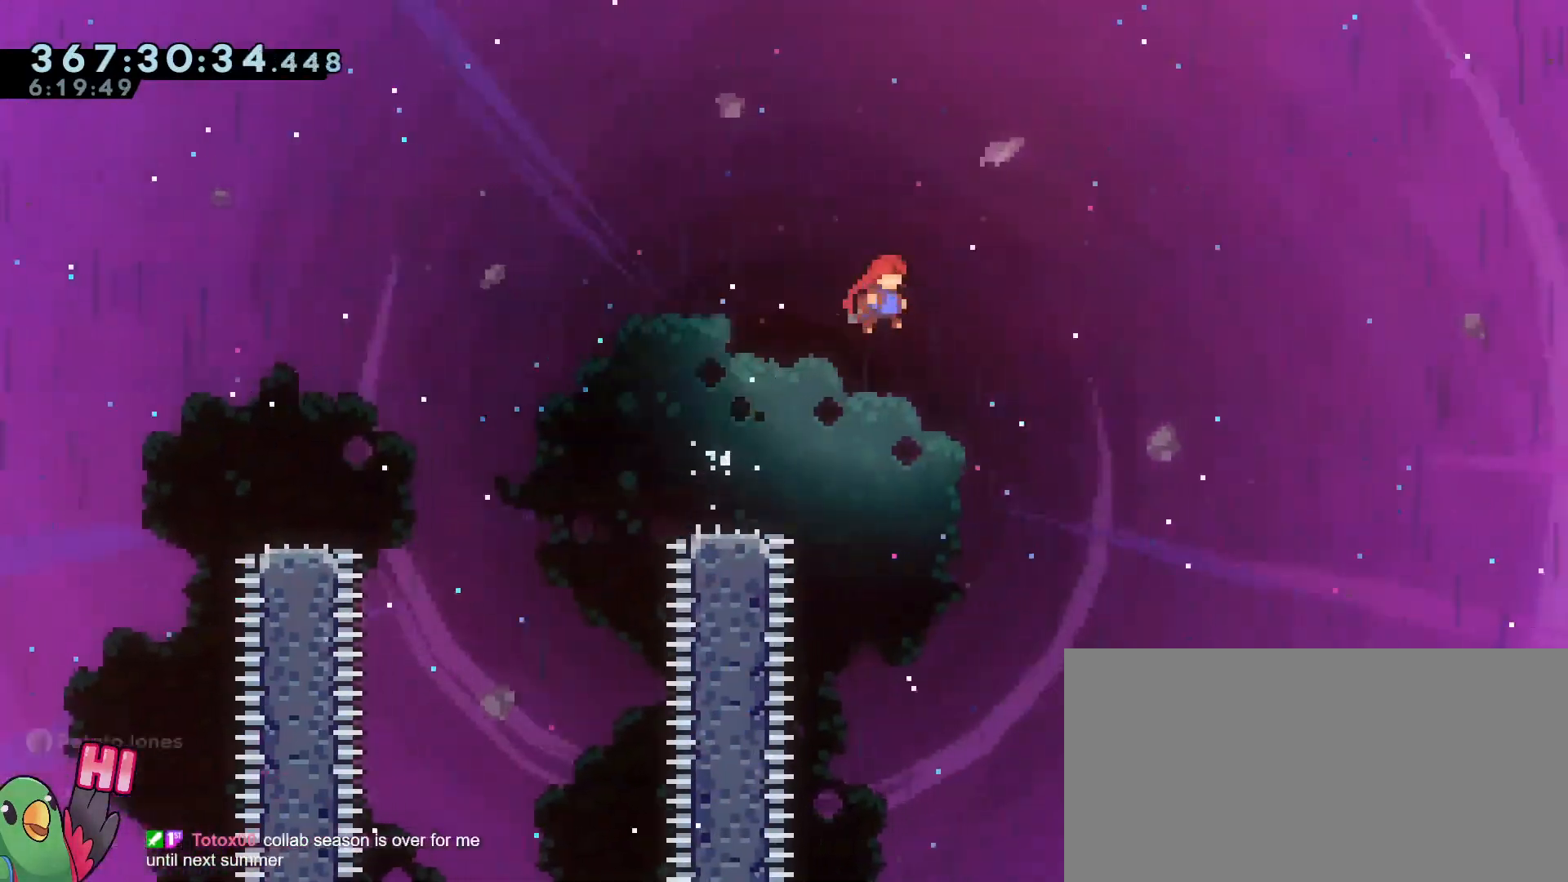
{"dt_ms": 501, "buttons": ["B", "R1"], "left_stick": "down-right", "right_stick": "center", "events": [[217, "B", "up"], [217, "left_stick", "center"], [267, "Y", "down"], [284, "left_stick", "down-right"], [401, "Y", "up"], [484, "B", "down"]]}
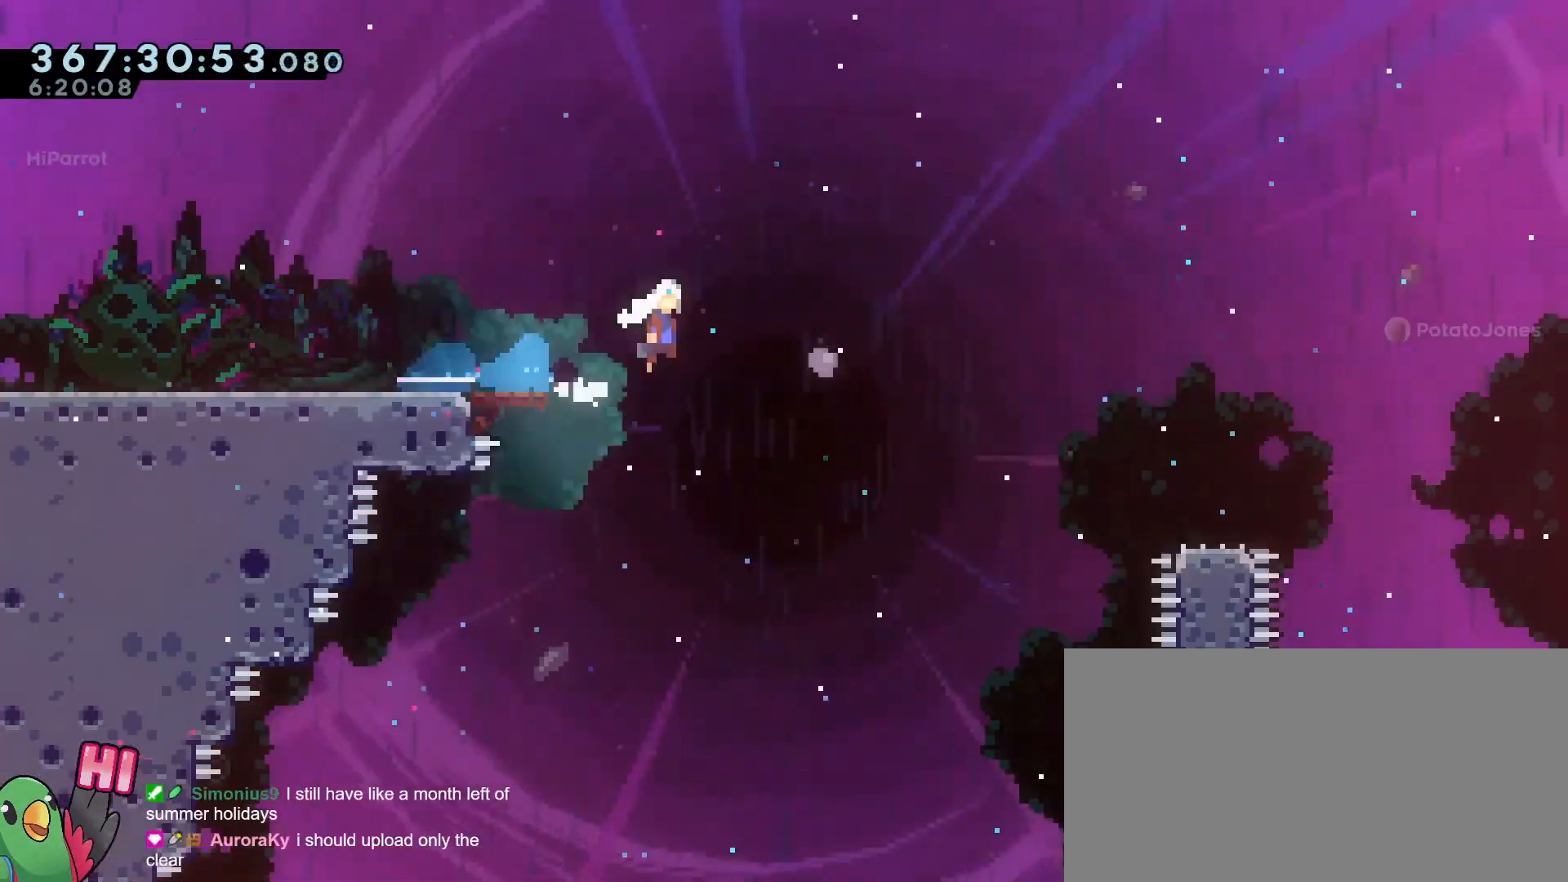
{"dt_ms": 501, "buttons": ["B", "R1"], "left_stick": "right", "right_stick": "center", "events": [[83, "Y", "down"], [250, "B", "up"], [250, "Y", "up"], [284, "left_stick", "right"], [450, "B", "down"]]}
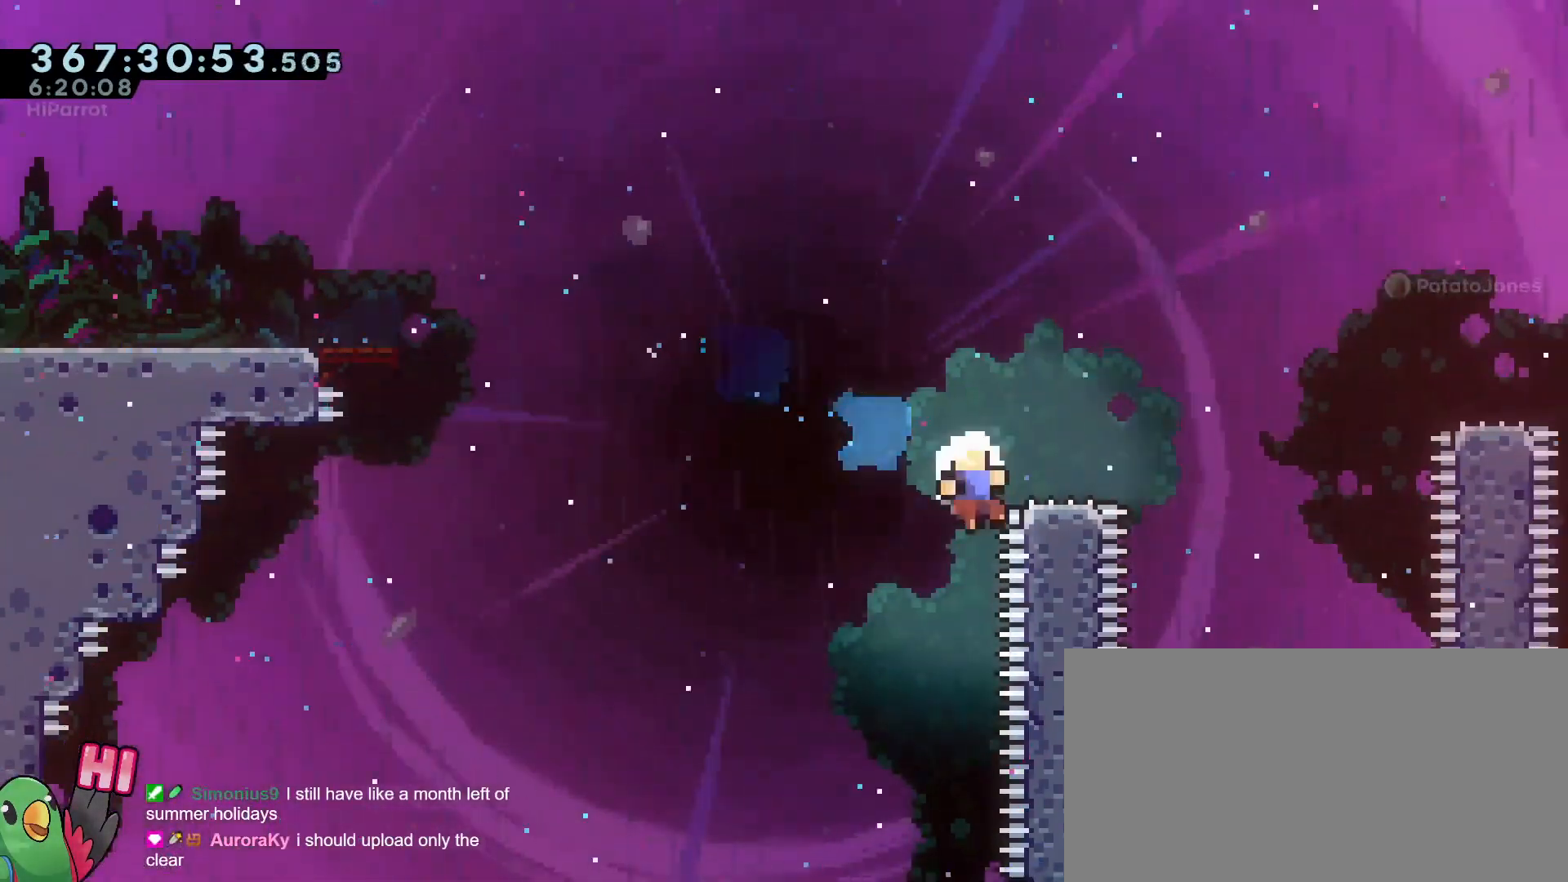
{"dt_ms": 500, "buttons": ["R1"], "left_stick": "center", "right_stick": "center", "events": [[233, "B", "up"], [266, "left_stick", "center"], [333, "B", "down"], [417, "B", "up"]]}
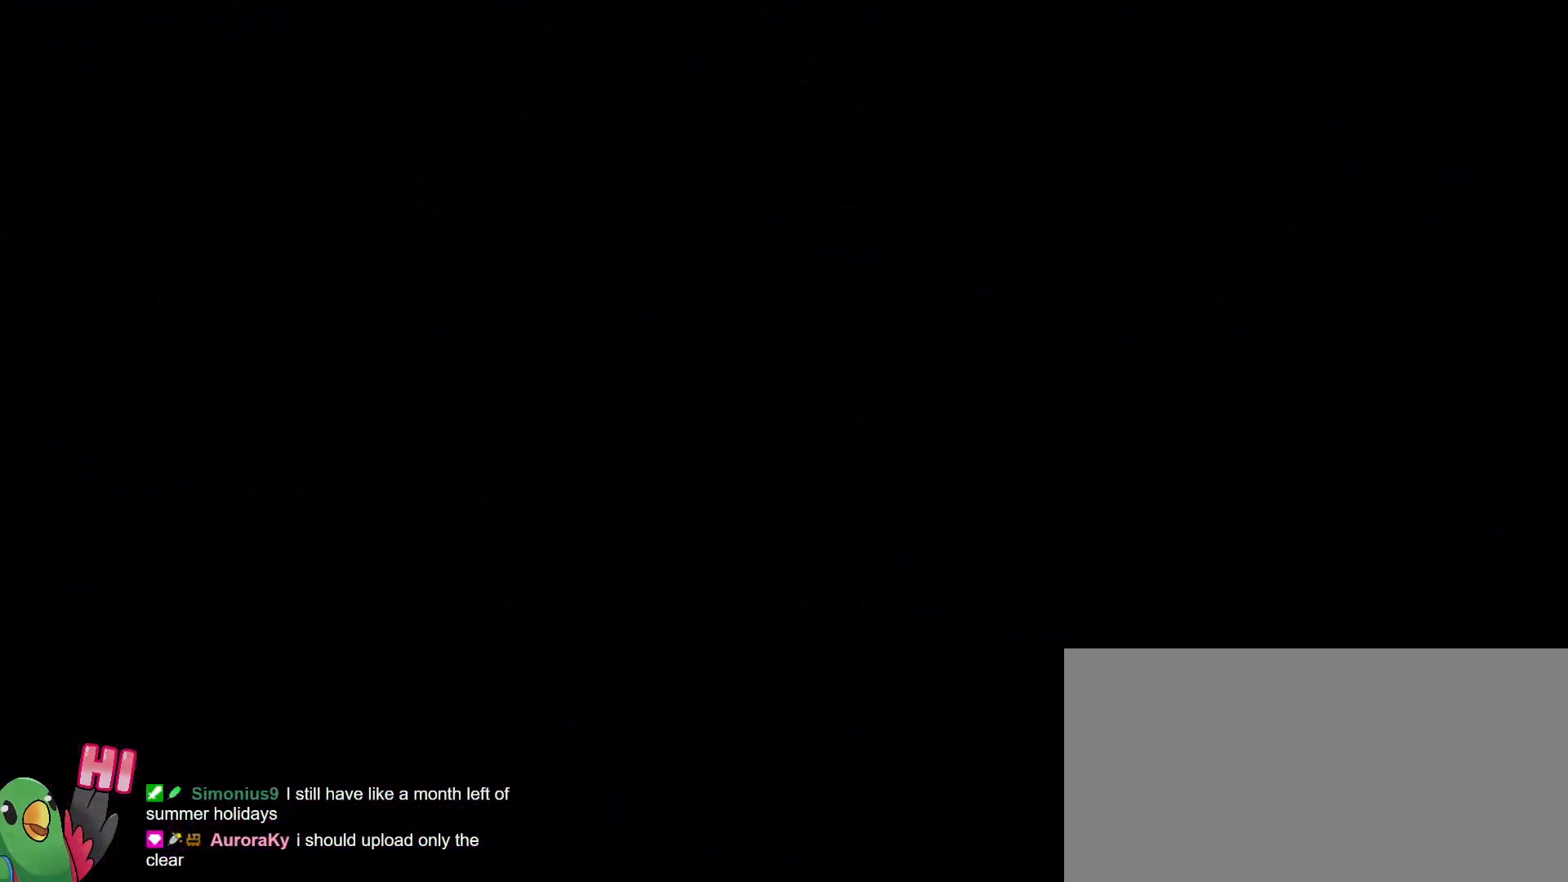
{"dt_ms": 500, "buttons": ["R1"], "left_stick": "center", "right_stick": "center", "events": [[33, "B", "down"], [100, "B", "up"], [184, "B", "down"], [350, "B", "up"]]}
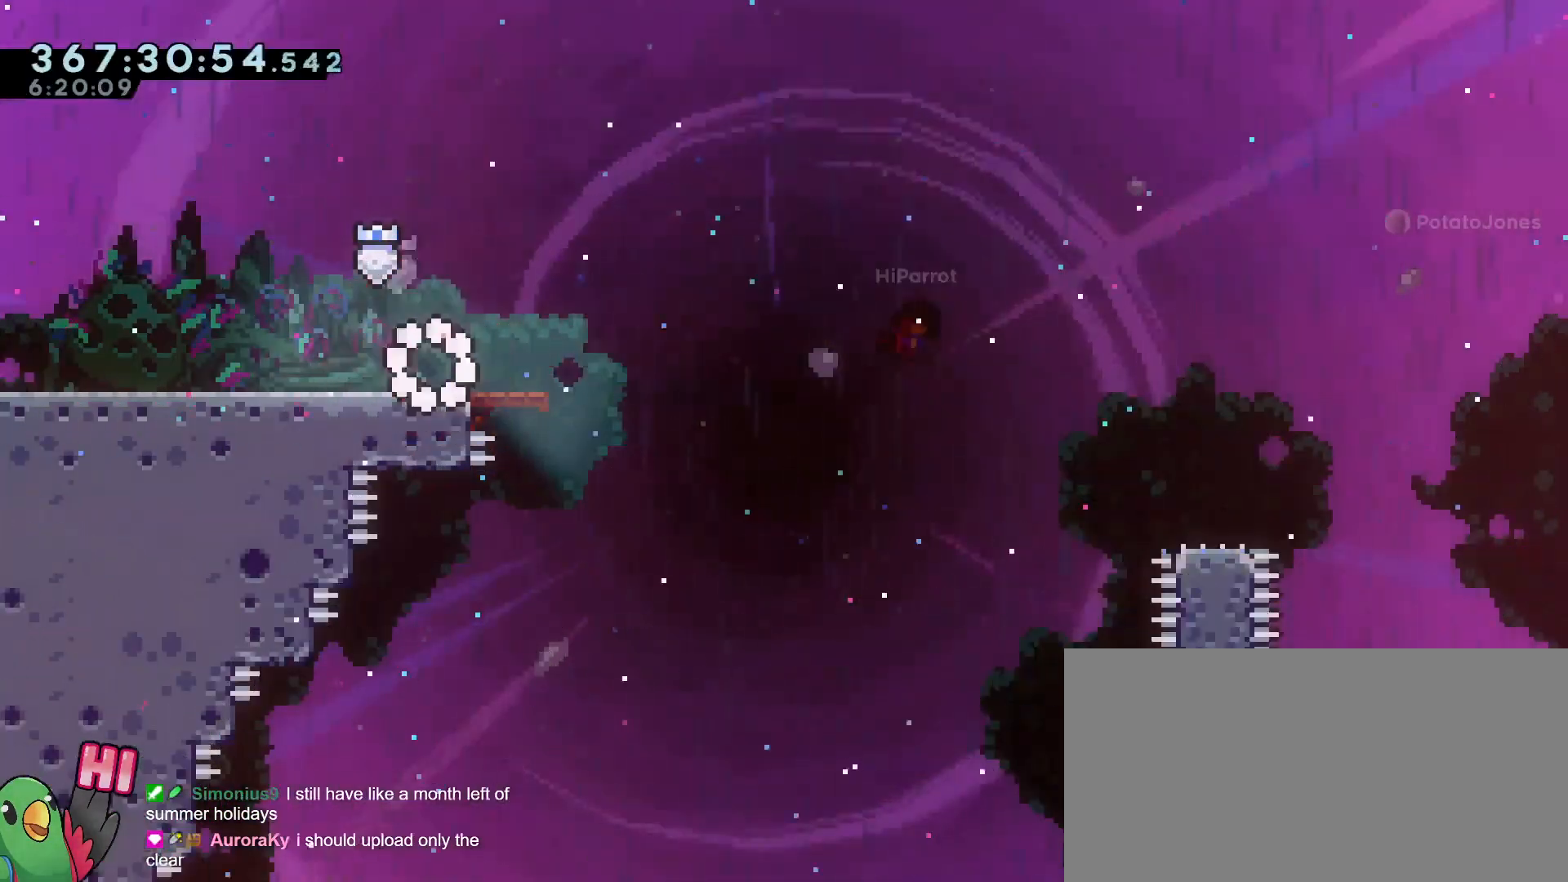
{"dt_ms": 501, "buttons": ["B", "R1"], "left_stick": "down-right", "right_stick": "center", "events": [[284, "left_stick", "down-right"], [301, "Y", "down"], [418, "Y", "up"], [468, "B", "down"]]}
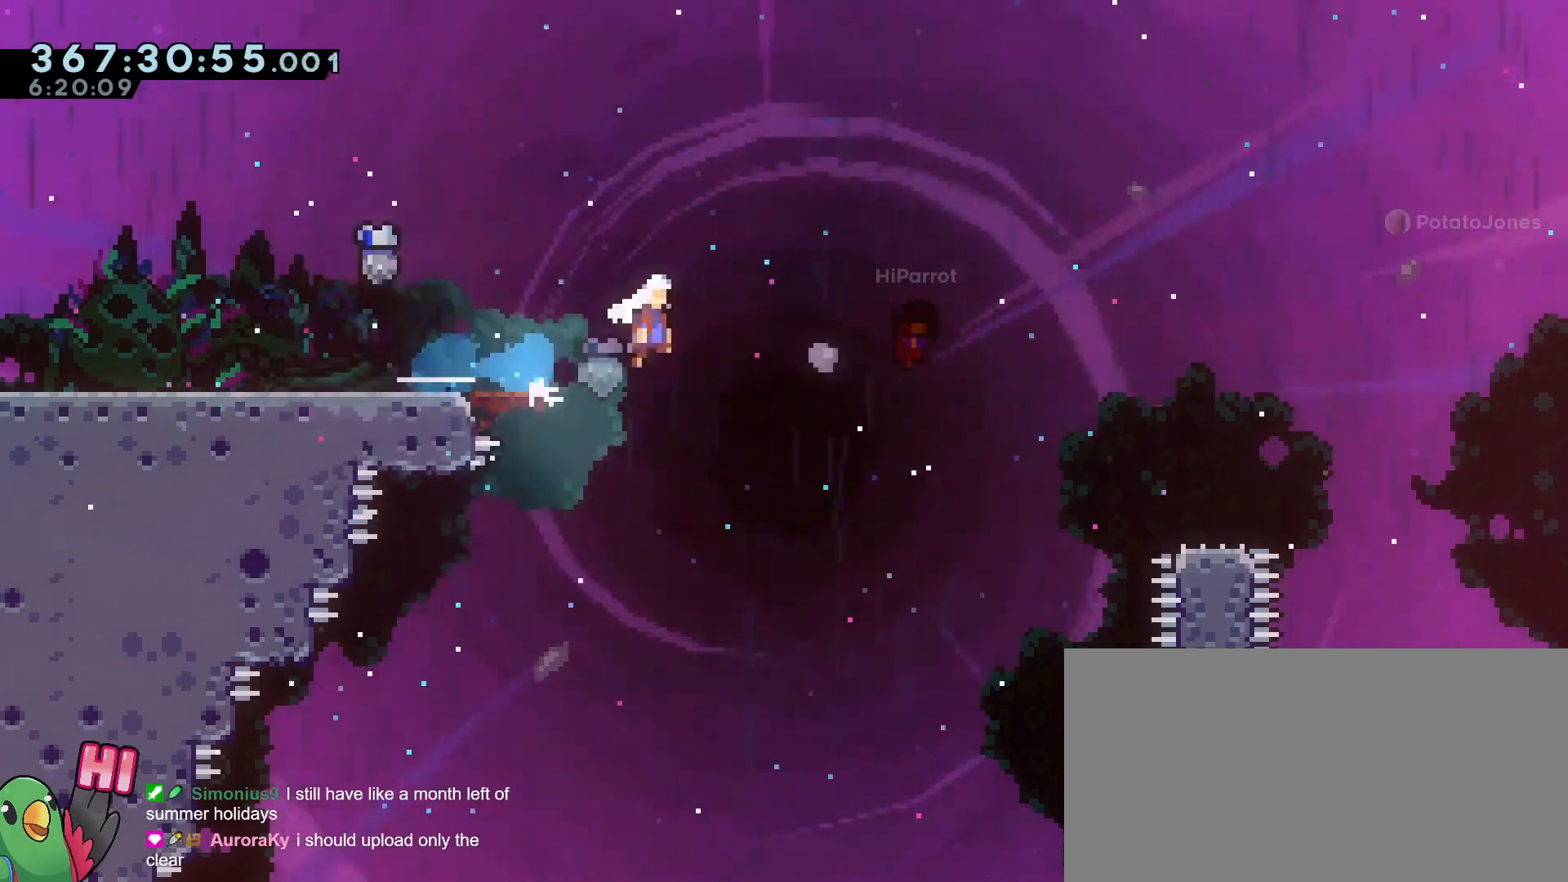
{"dt_ms": 501, "buttons": ["R1"], "left_stick": "right", "right_stick": "center", "events": [[150, "Y", "down"], [284, "Y", "up"], [300, "left_stick", "right"], [317, "B", "up"]]}